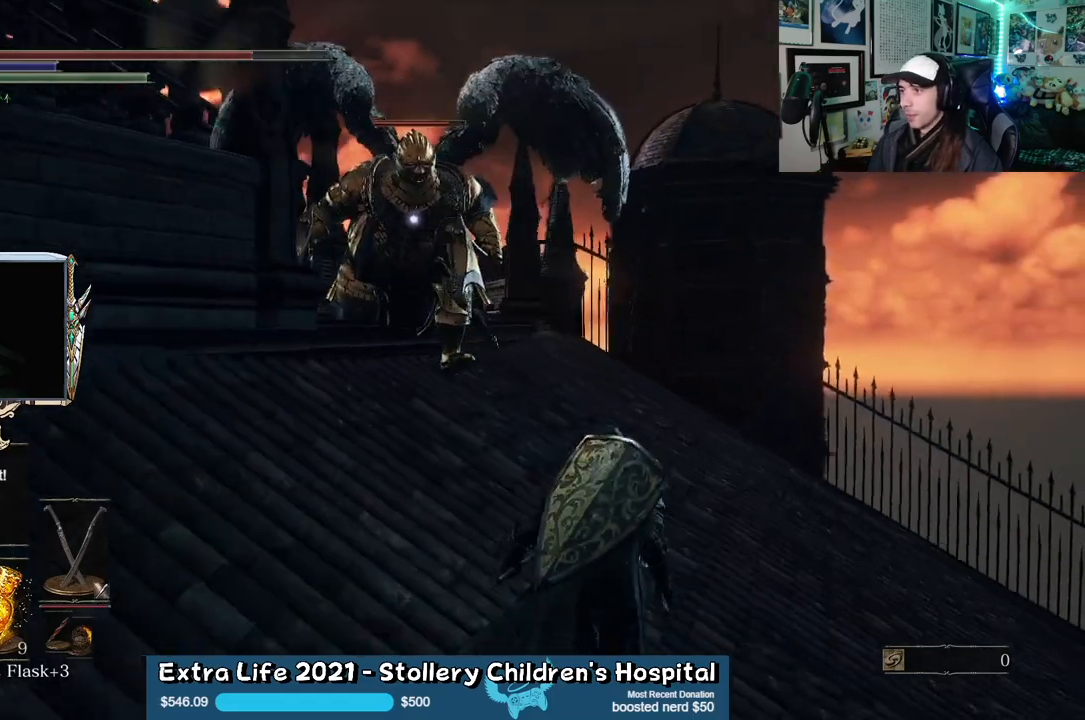
Gameplay with a controller (Xbox layout); each line is a JSON object with the inputs held at the frame after it. "events" lists button and stick changes between this image and that frame as [ms after this image, input, new state], when the widget could be followed in between.
{"buttons": [], "left_stick": "up-right", "right_stick": "center", "events": []}
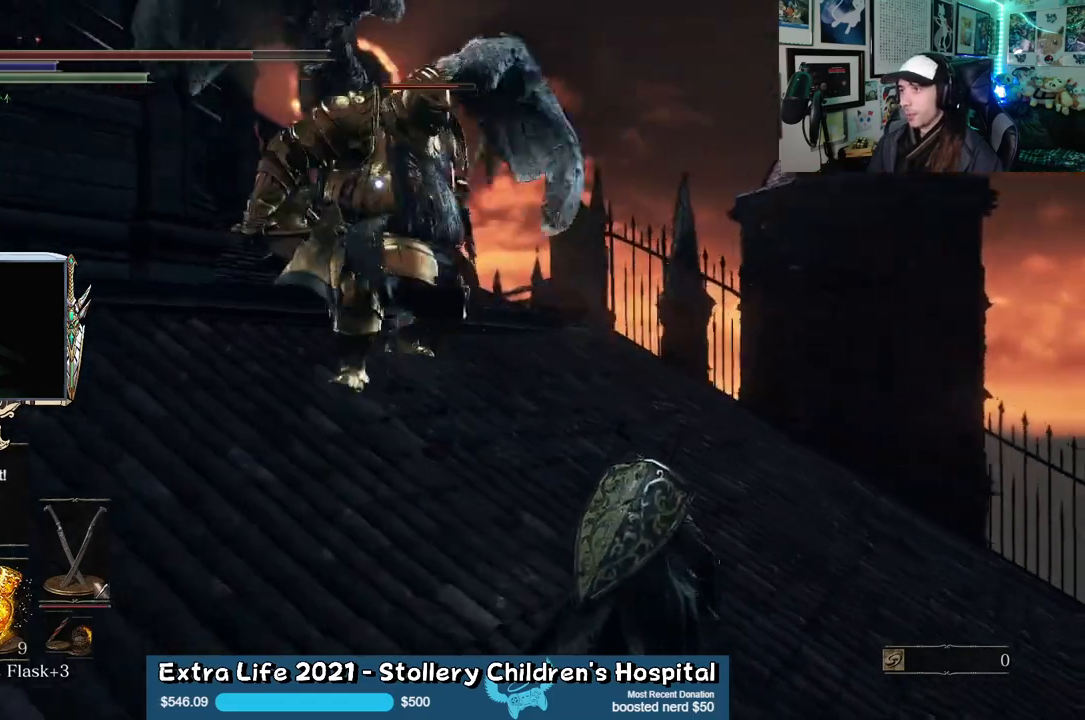
{"buttons": [], "left_stick": "up", "right_stick": "center", "events": [[383, "B", "down"], [400, "left_stick", "up"], [467, "B", "up"]]}
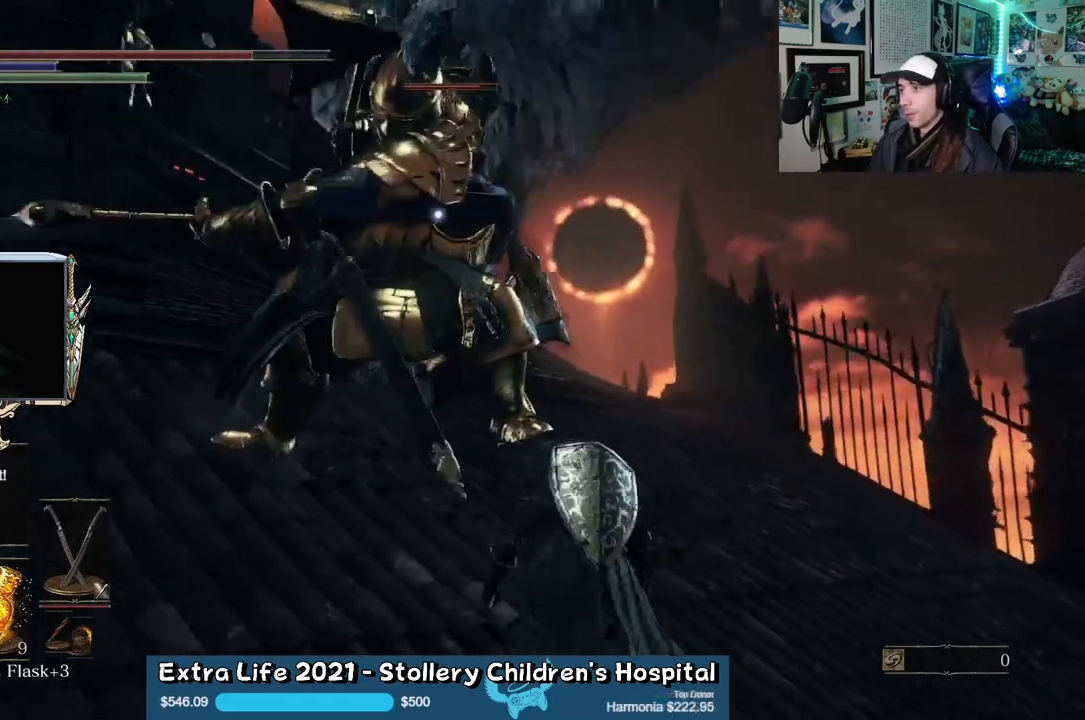
{"buttons": [], "left_stick": "up", "right_stick": "center", "events": []}
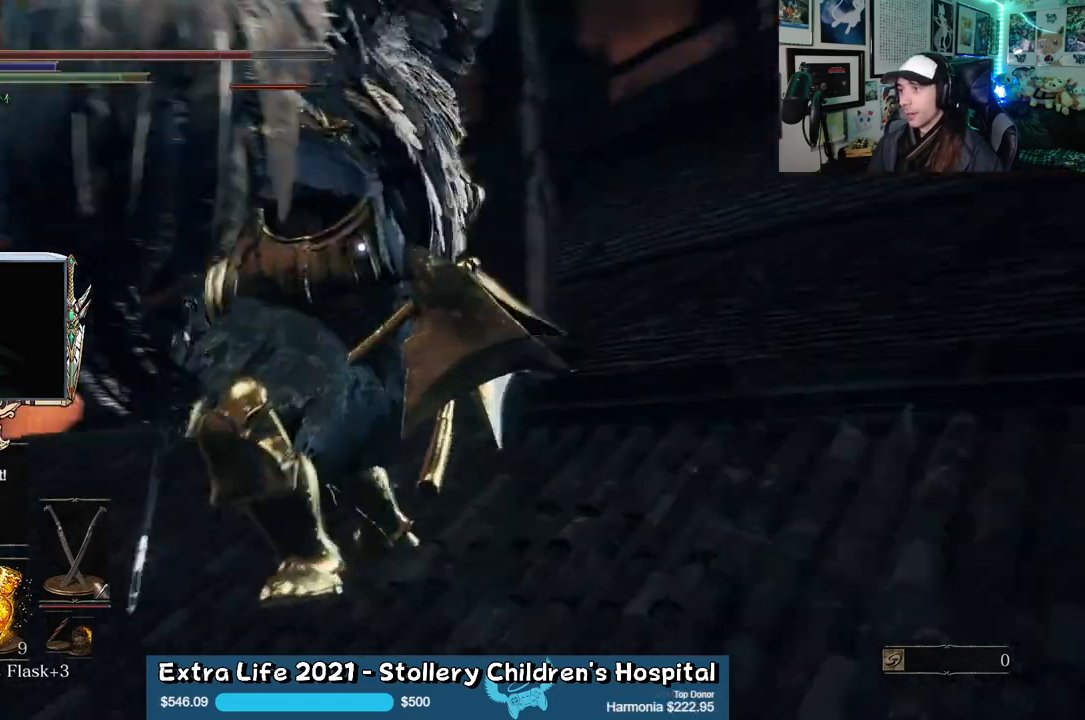
{"buttons": [], "left_stick": "up", "right_stick": "center", "events": [[217, "B", "down"], [300, "B", "up"]]}
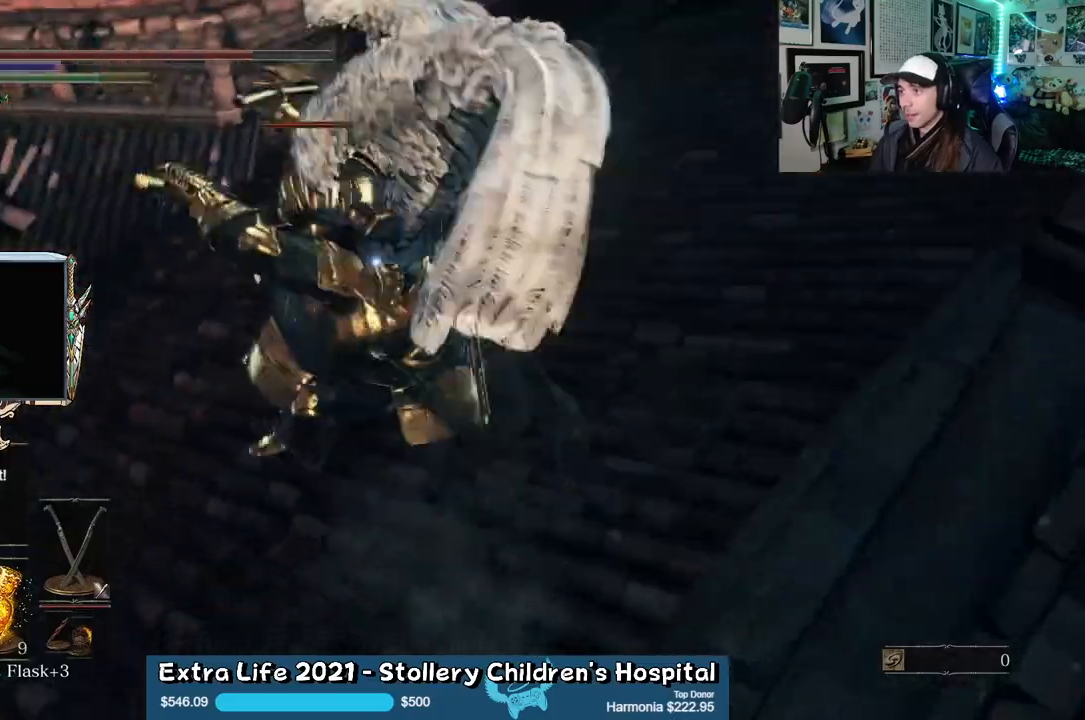
{"buttons": [], "left_stick": "up", "right_stick": "center", "events": []}
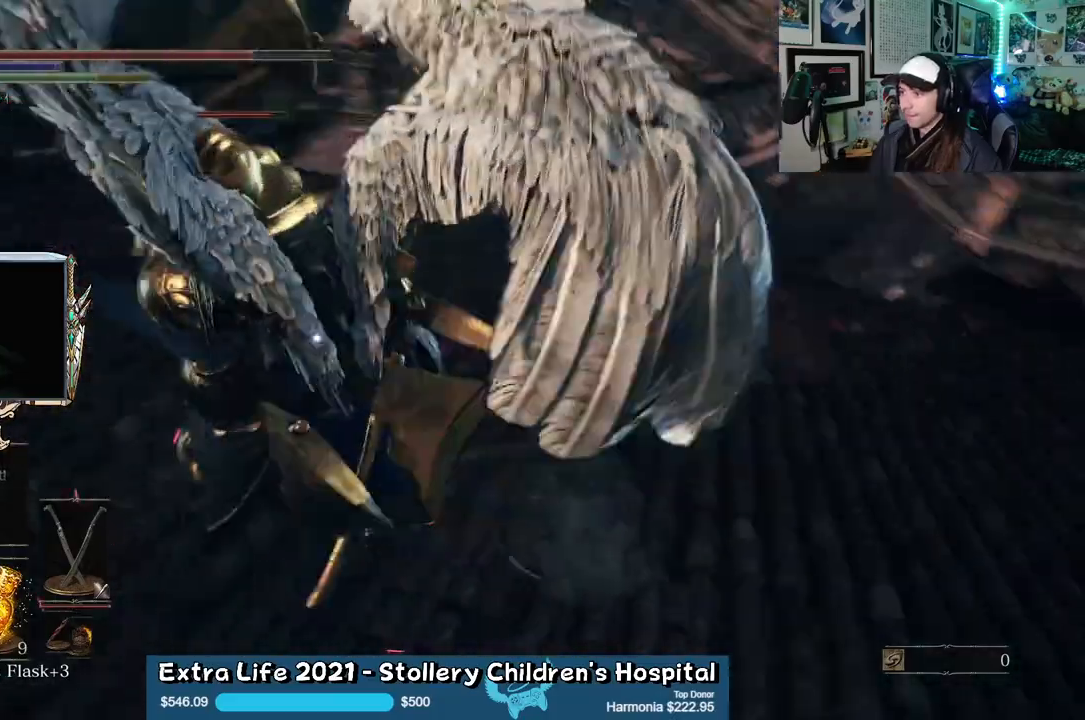
{"buttons": [], "left_stick": "up", "right_stick": "center", "events": [[200, "B", "down"], [283, "B", "up"]]}
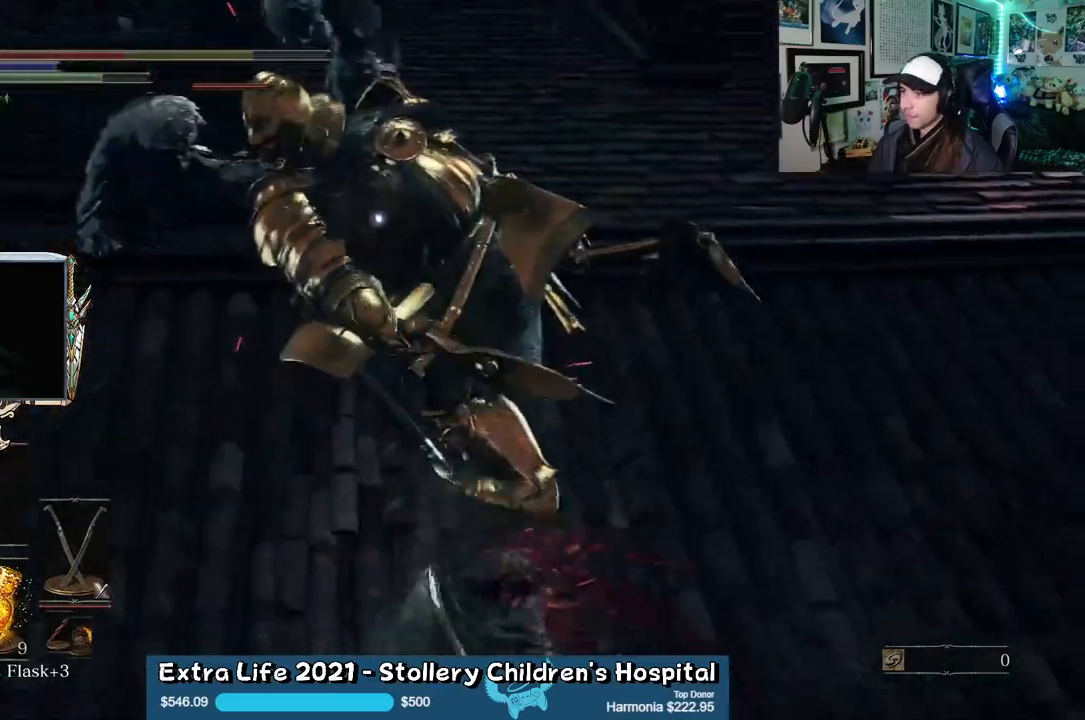
{"buttons": ["L1"], "left_stick": "up", "right_stick": "center", "events": [[400, "L1", "down"]]}
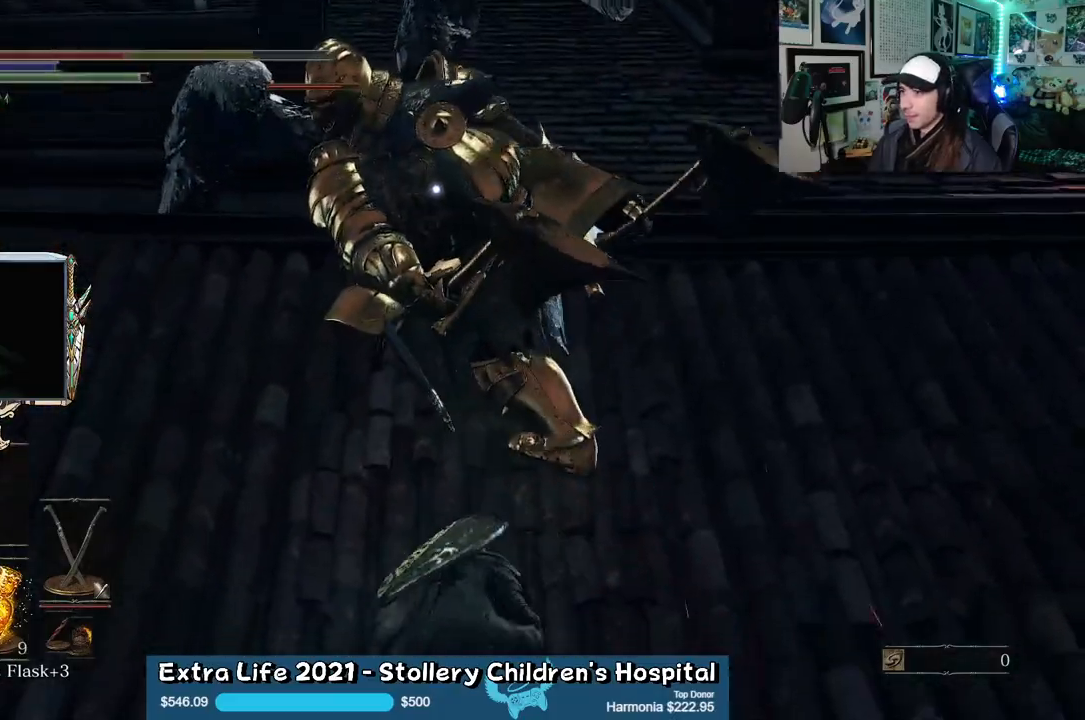
{"buttons": ["L1"], "left_stick": "up", "right_stick": "center", "events": [[17, "L1", "up"], [133, "L1", "down"], [233, "L1", "up"], [450, "L1", "down"]]}
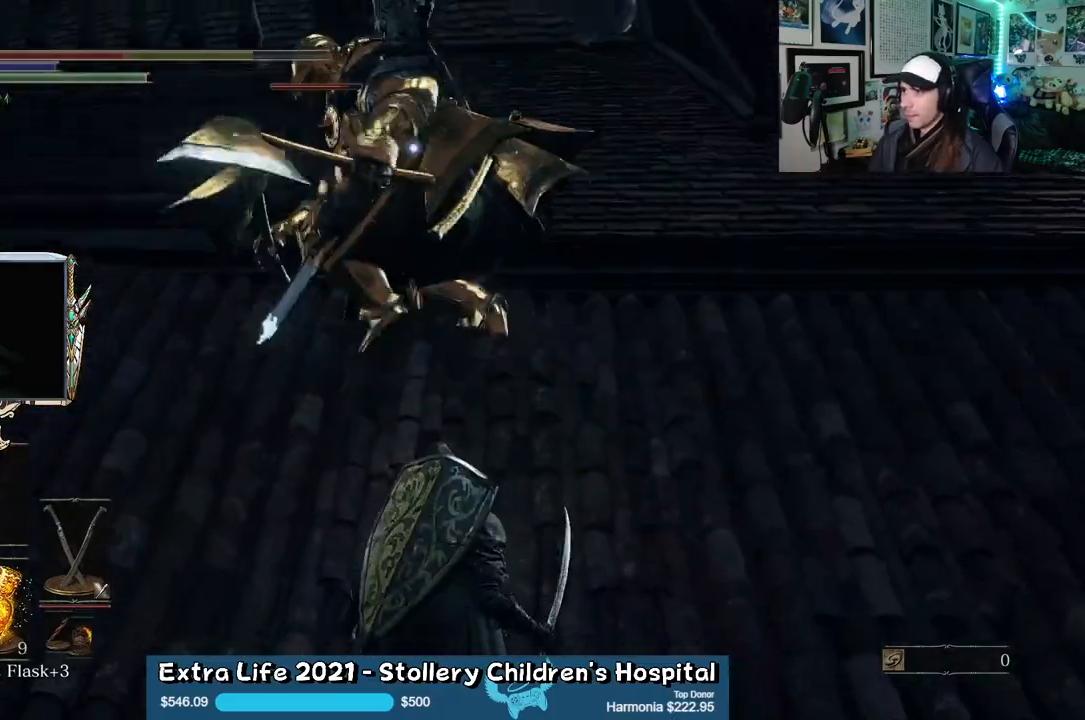
{"buttons": ["L1"], "left_stick": "up", "right_stick": "center", "events": [[50, "L1", "up"], [150, "L1", "down"], [250, "L1", "up"], [450, "L1", "down"]]}
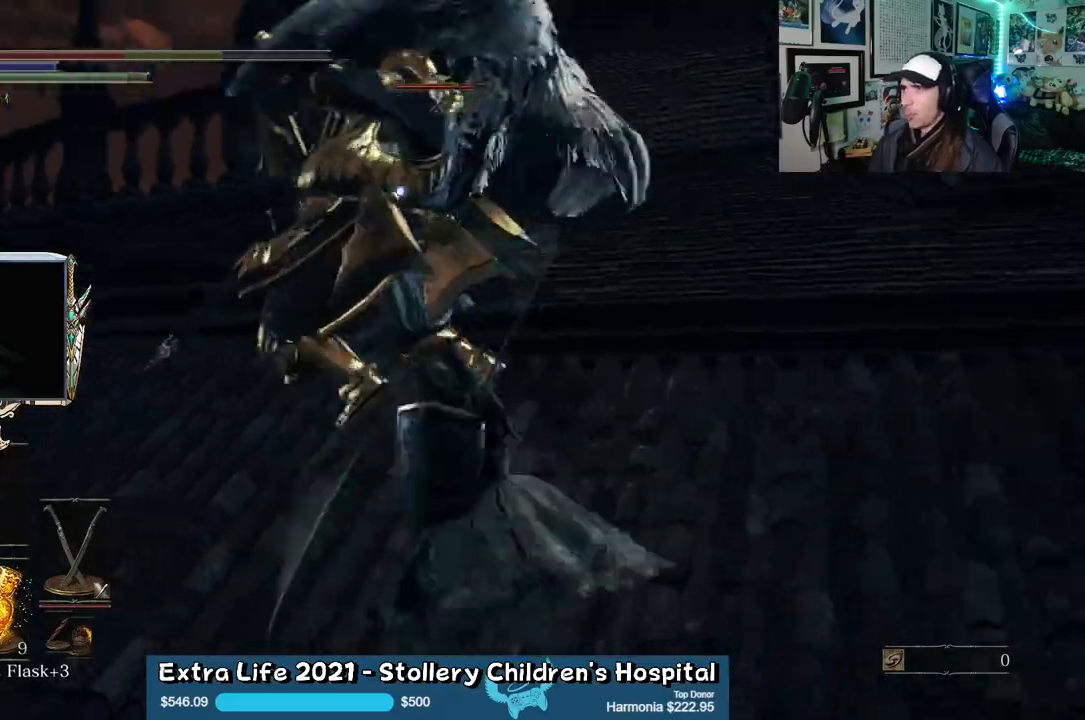
{"buttons": [], "left_stick": "up", "right_stick": "center", "events": [[50, "L1", "up"], [383, "B", "down"], [483, "B", "up"]]}
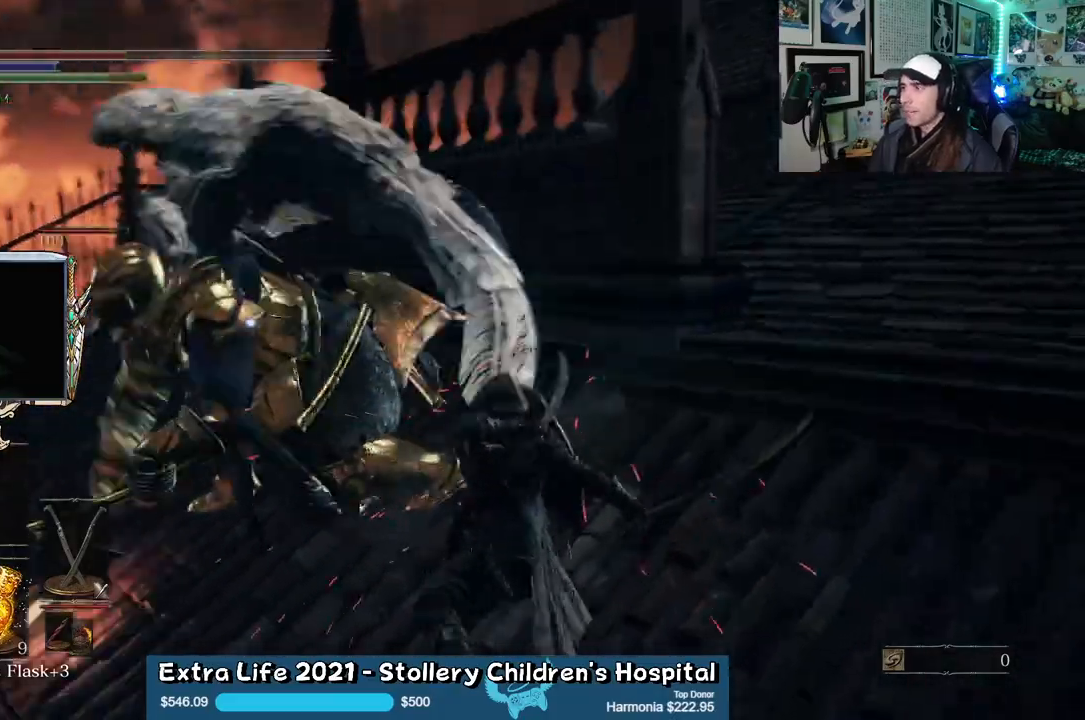
{"buttons": [], "left_stick": "up", "right_stick": "center", "events": []}
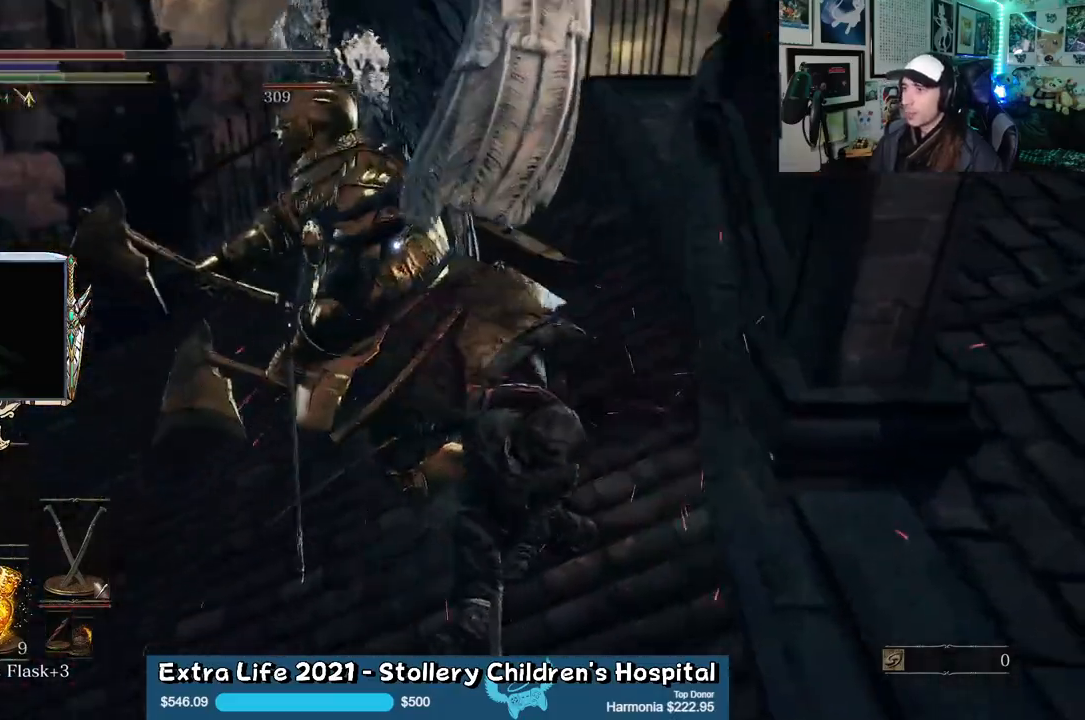
{"buttons": [], "left_stick": "up", "right_stick": "center", "events": []}
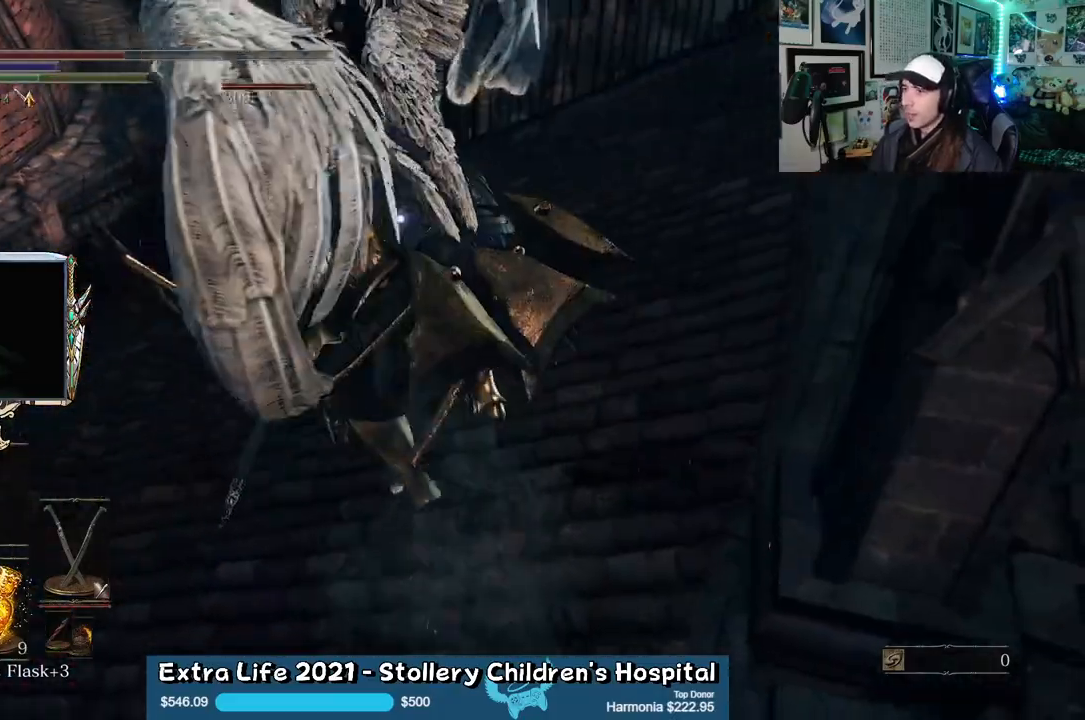
{"buttons": ["R1"], "left_stick": "up", "right_stick": "center", "events": [[467, "R1", "down"]]}
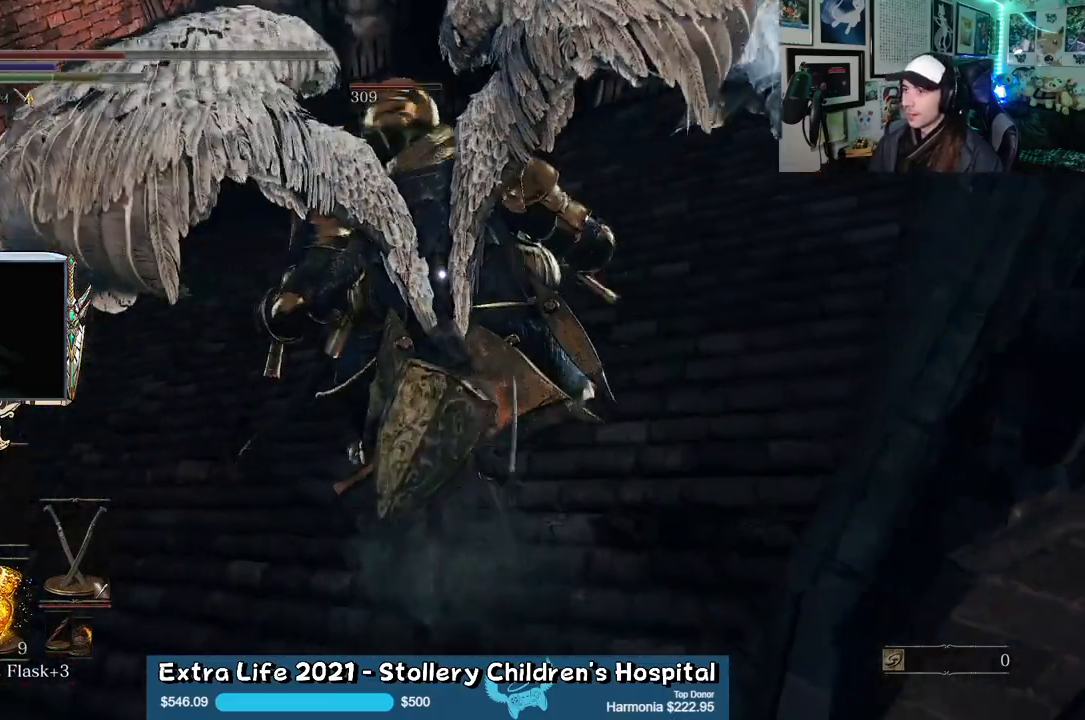
{"buttons": [], "left_stick": "up", "right_stick": "center", "events": [[50, "R1", "up"]]}
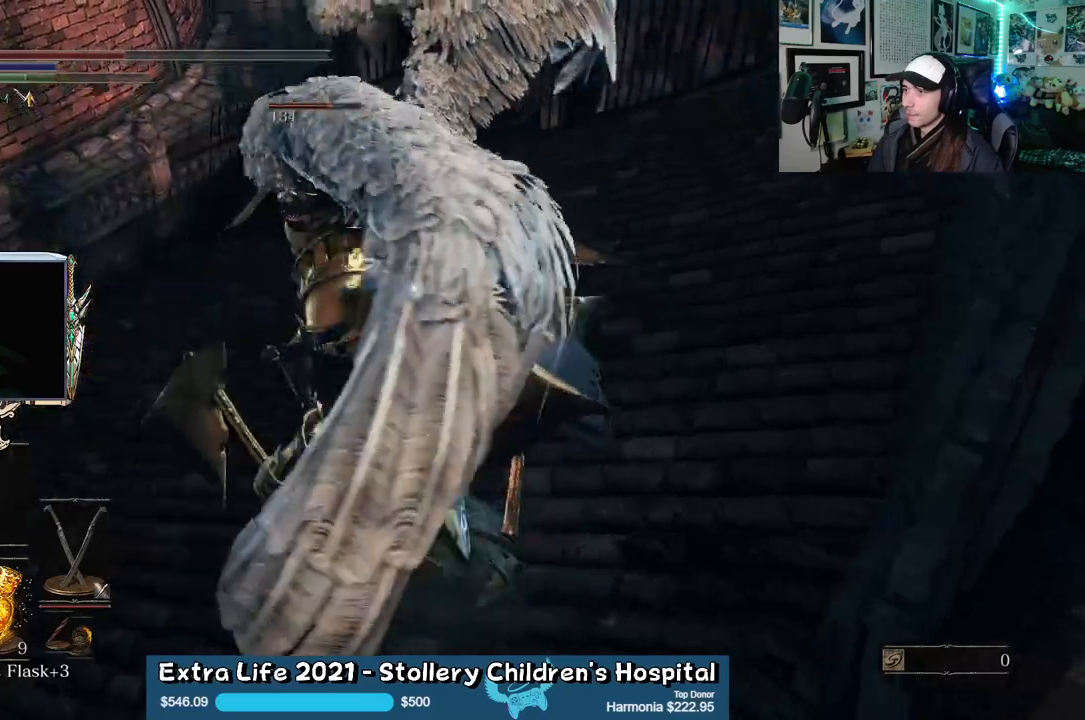
{"buttons": [], "left_stick": "up-right", "right_stick": "center", "events": [[183, "left_stick", "up-right"]]}
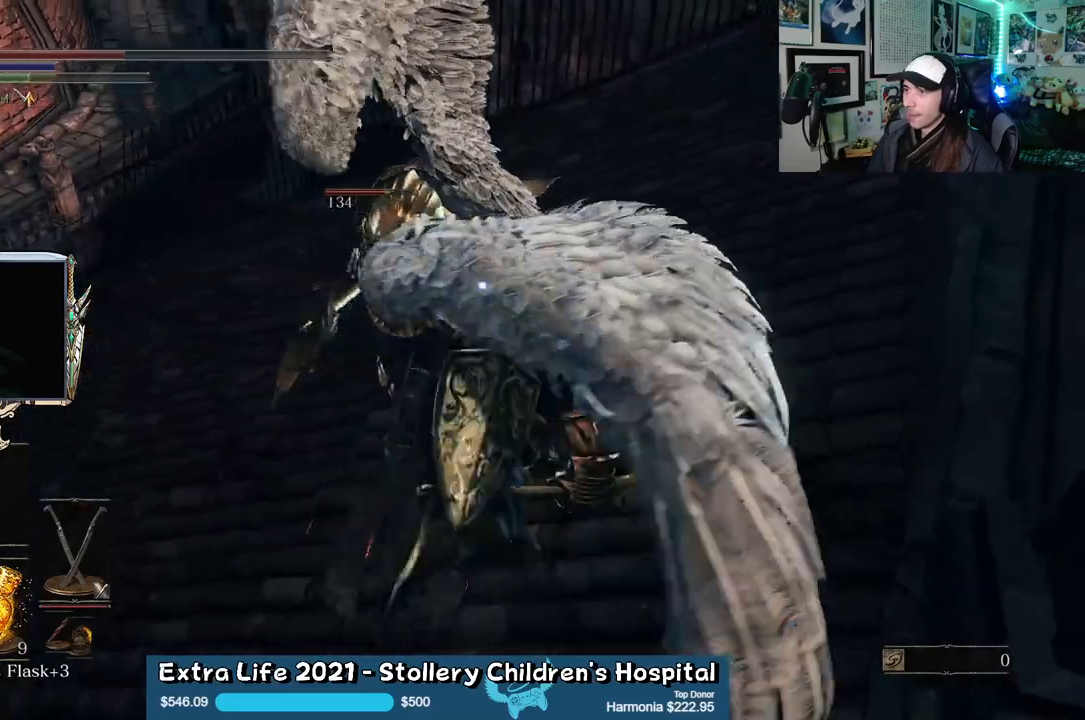
{"buttons": [], "left_stick": "up", "right_stick": "center", "events": [[450, "left_stick", "up"]]}
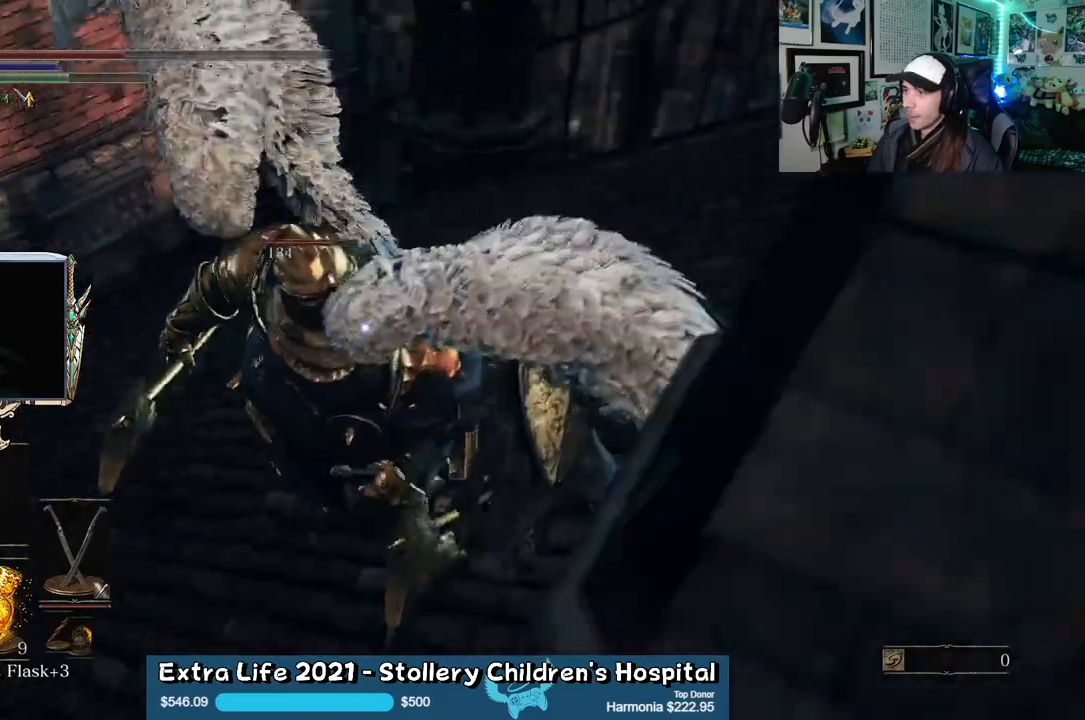
{"buttons": [], "left_stick": "up-right", "right_stick": "center", "events": [[383, "left_stick", "up-right"]]}
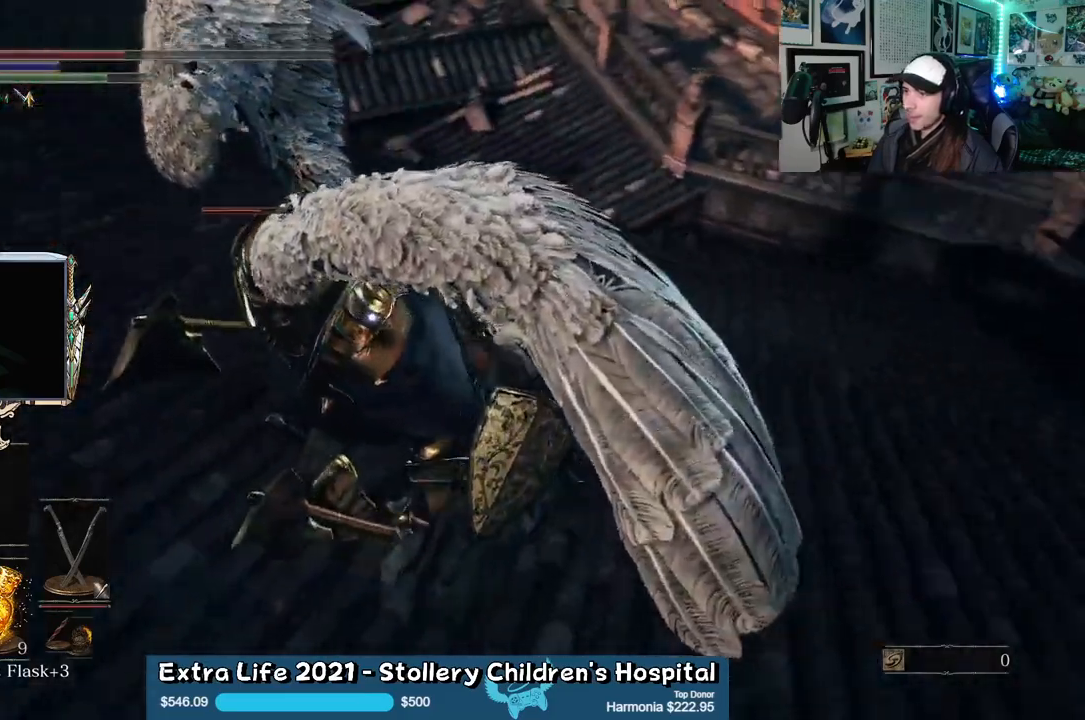
{"buttons": [], "left_stick": "right", "right_stick": "center", "events": [[133, "left_stick", "right"]]}
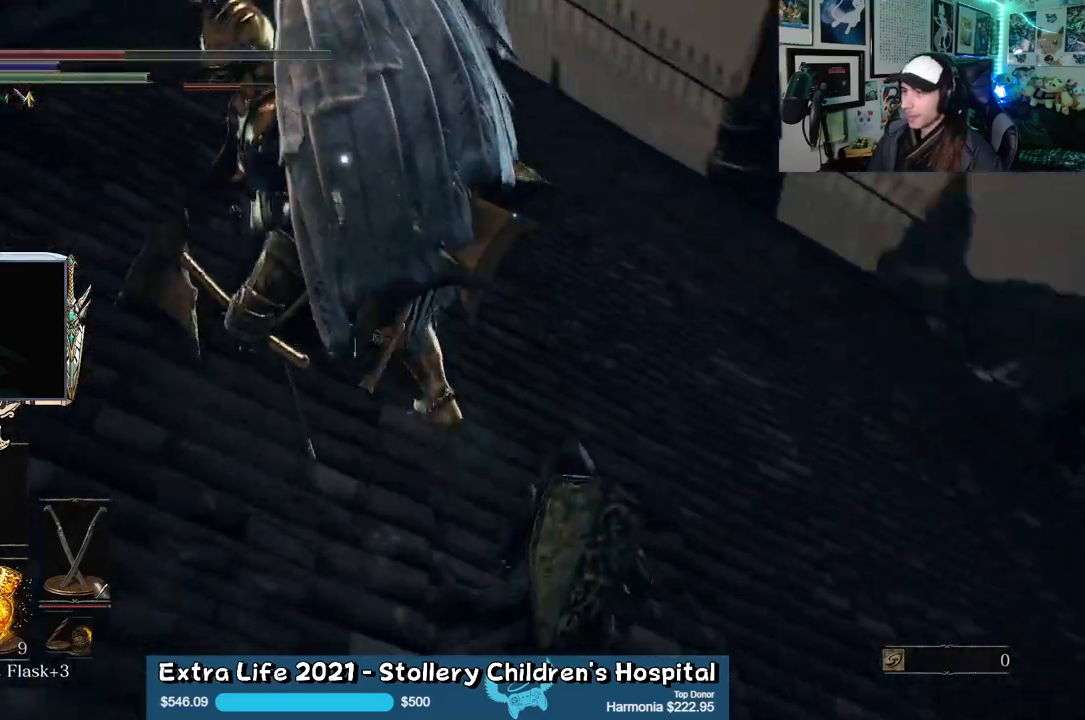
{"buttons": [], "left_stick": "right", "right_stick": "center", "events": []}
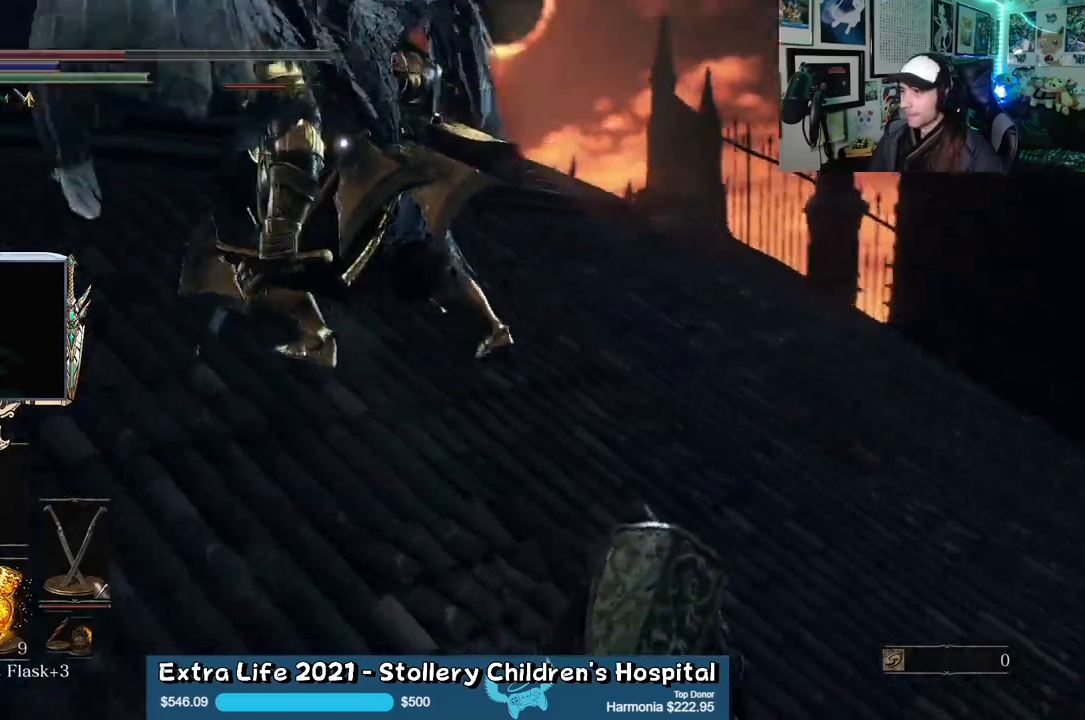
{"buttons": [], "left_stick": "right", "right_stick": "center", "events": []}
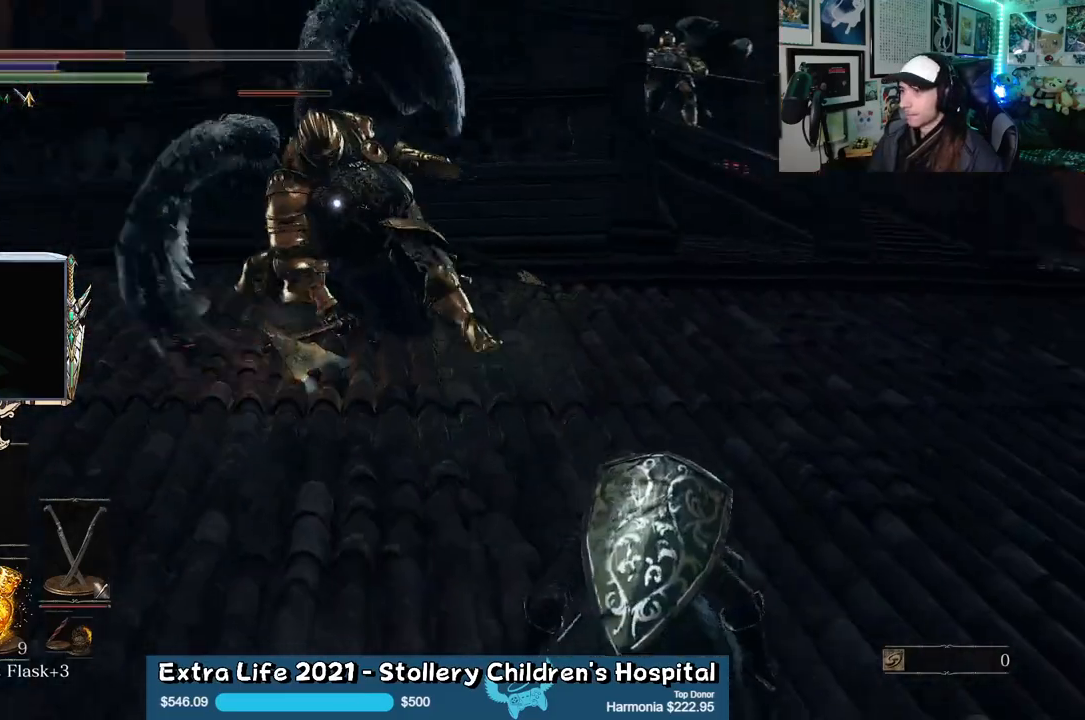
{"buttons": [], "left_stick": "down-right", "right_stick": "center", "events": [[117, "left_stick", "down-right"], [217, "X", "down"], [317, "X", "up"]]}
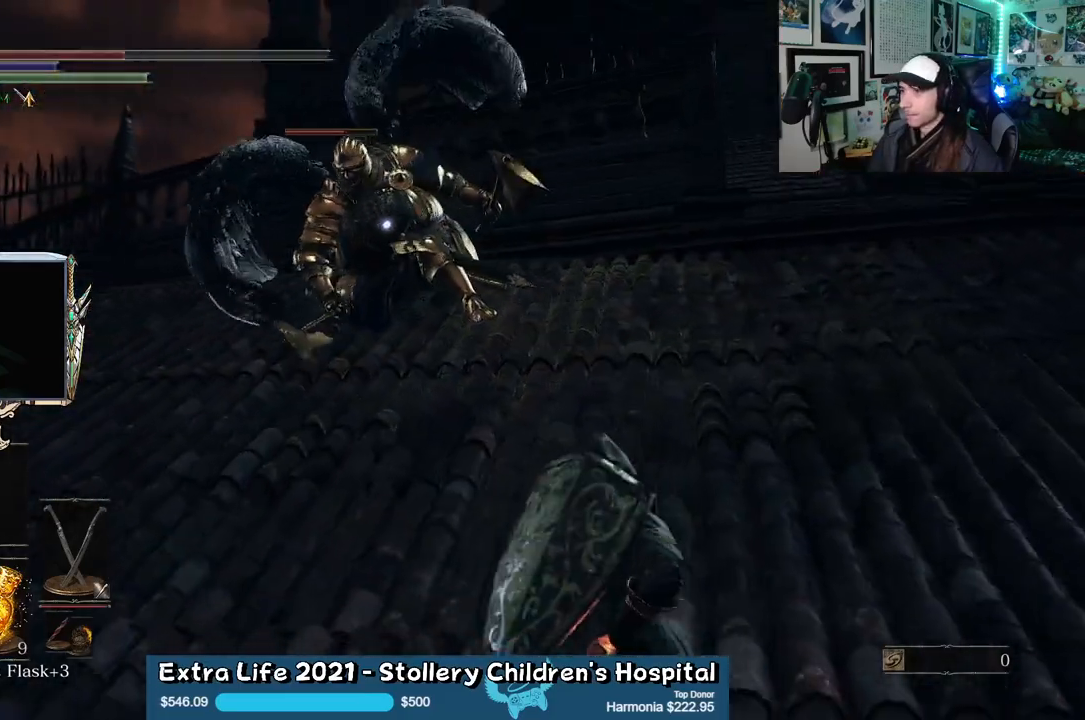
{"buttons": [], "left_stick": "down-right", "right_stick": "center", "events": []}
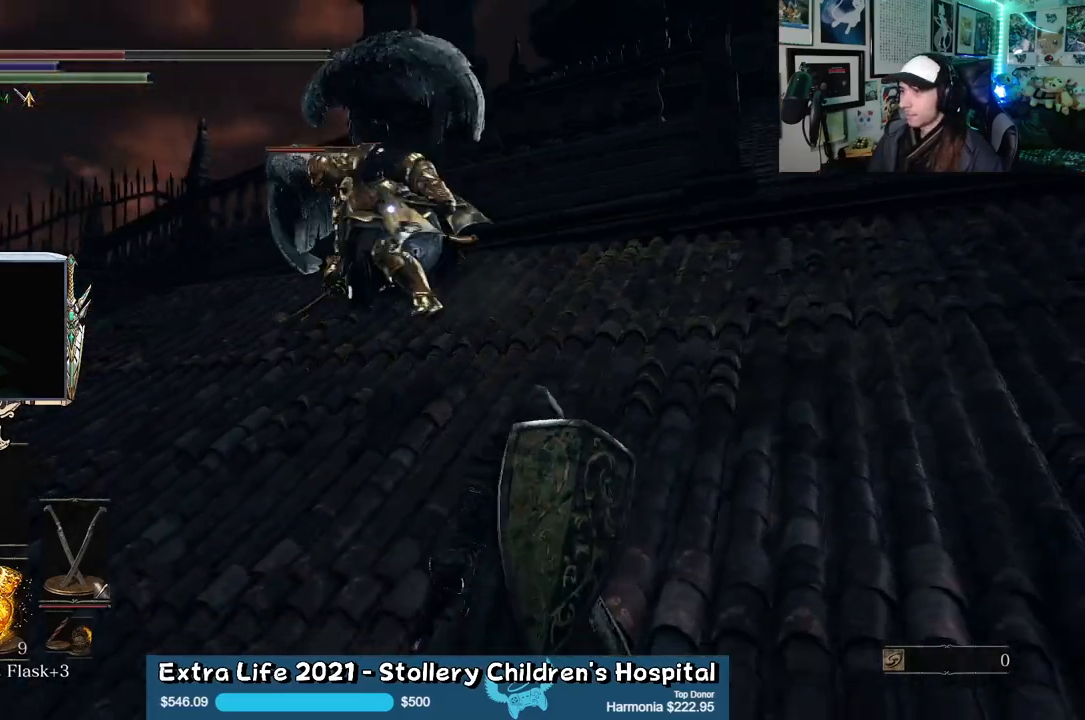
{"buttons": [], "left_stick": "right", "right_stick": "center", "events": [[183, "left_stick", "right"]]}
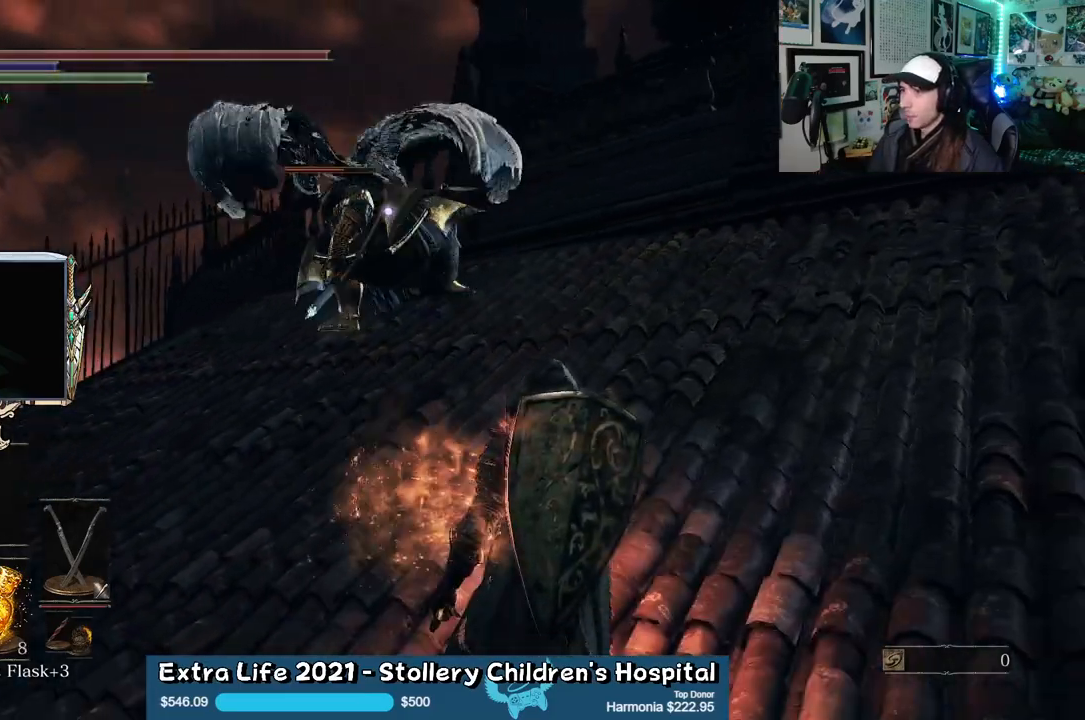
{"buttons": [], "left_stick": "up-left", "right_stick": "center", "events": [[50, "left_stick", "up"], [333, "left_stick", "up-left"]]}
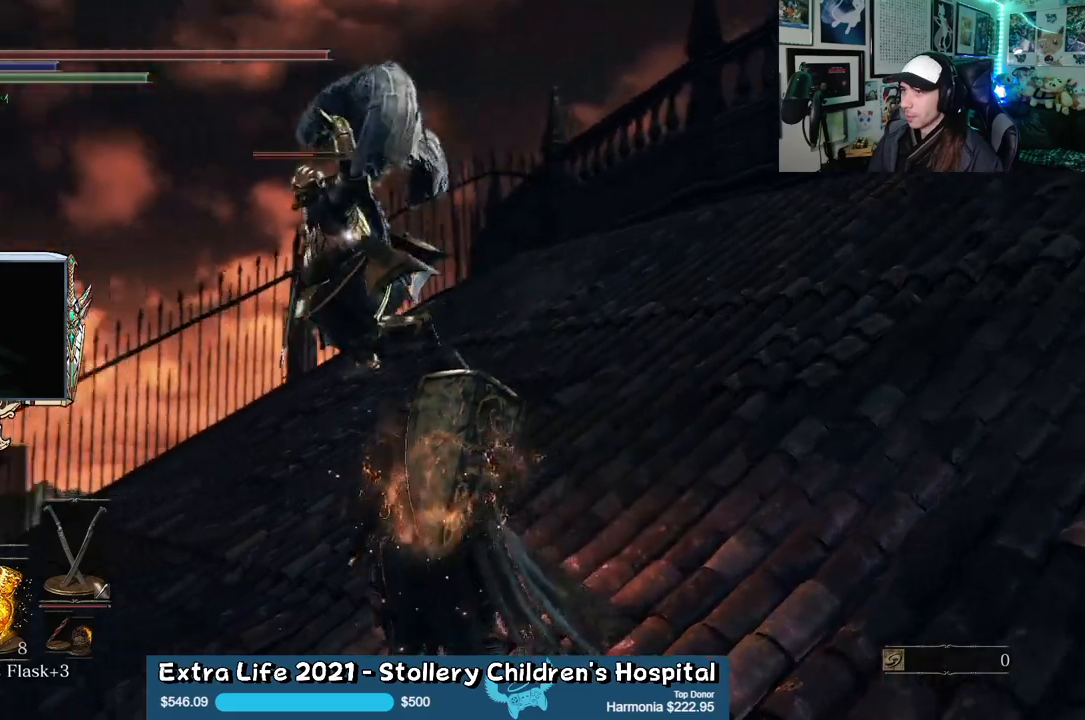
{"buttons": [], "left_stick": "up-right", "right_stick": "center", "events": [[100, "left_stick", "up-right"]]}
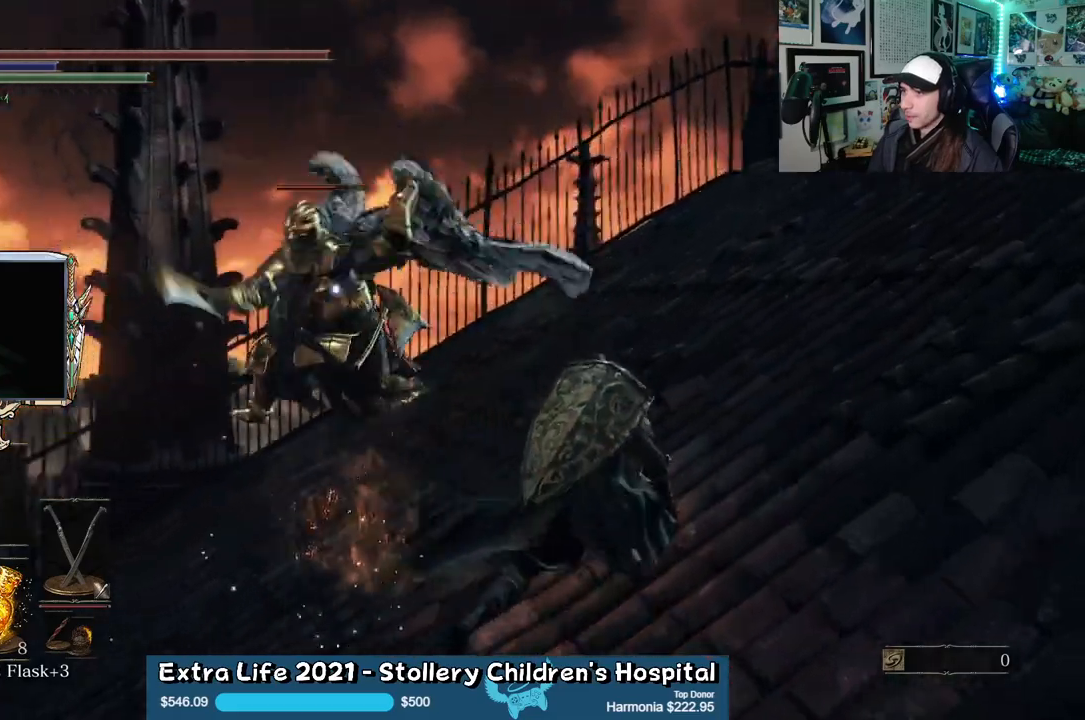
{"buttons": ["B"], "left_stick": "up-right", "right_stick": "center", "events": [[417, "B", "down"]]}
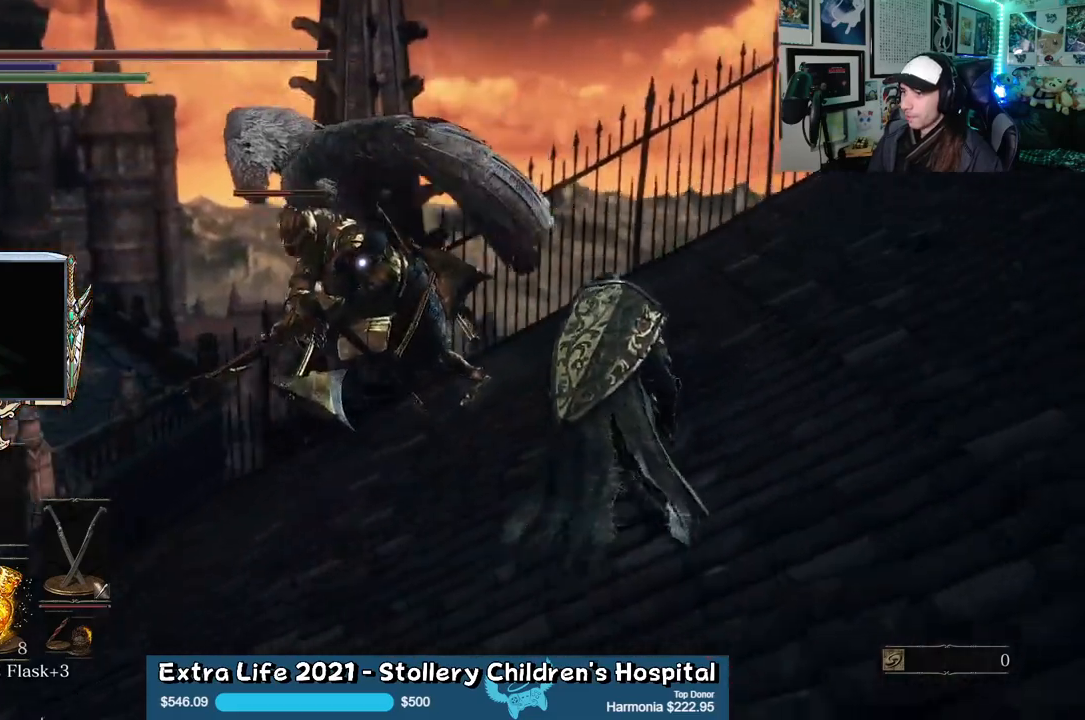
{"buttons": ["B"], "left_stick": "up-right", "right_stick": "center", "events": []}